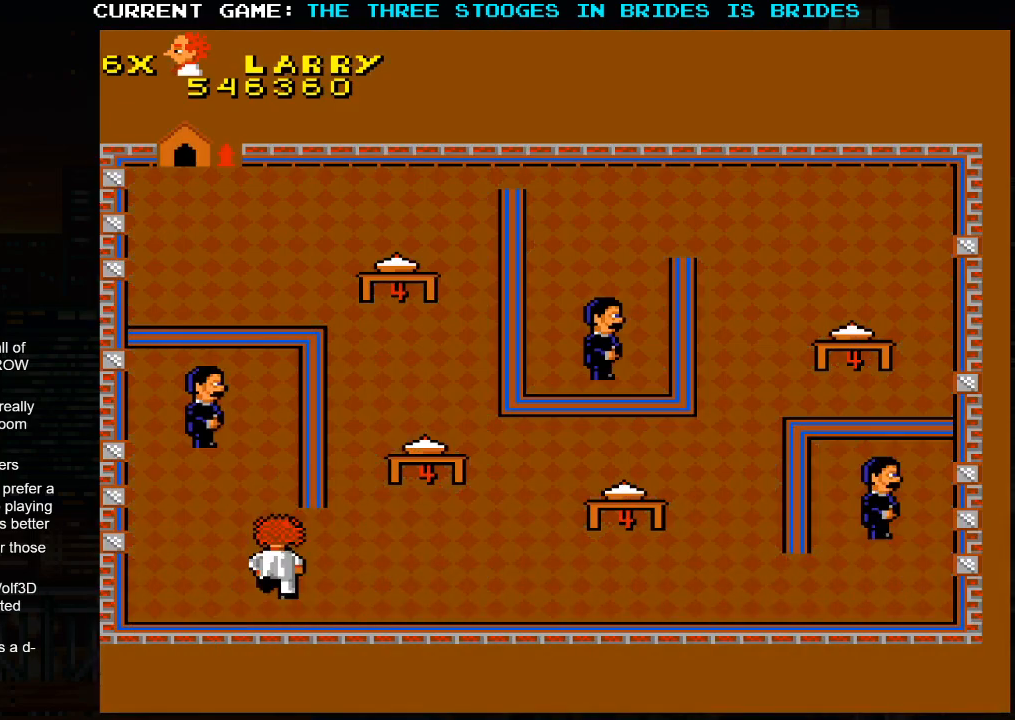
Gameplay with a controller (arcade stick); each line is a JSON object with the inputs held at the frame after it. "events" lists button and stick changes between this image and that frame as [ms after this image, input, new state], when the widget could be followed in between. Not read: L3 R3.
{"buttons": [], "left_stick": "right", "events": [[150, "left_stick", "right"]]}
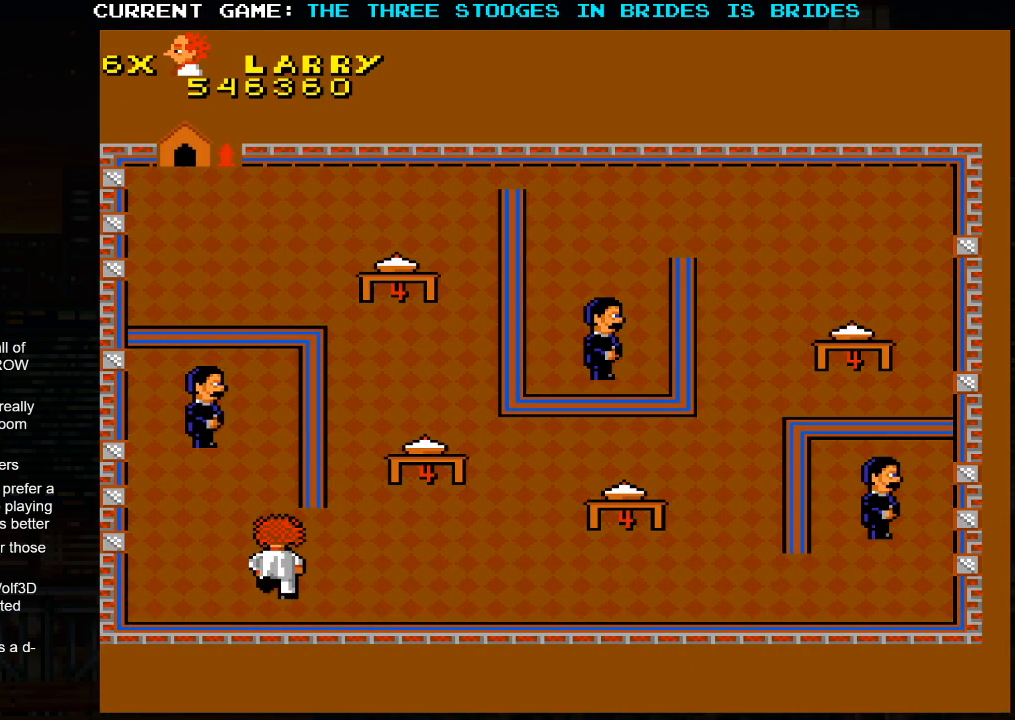
{"buttons": [], "left_stick": "up-right", "events": [[267, "left_stick", "up-right"]]}
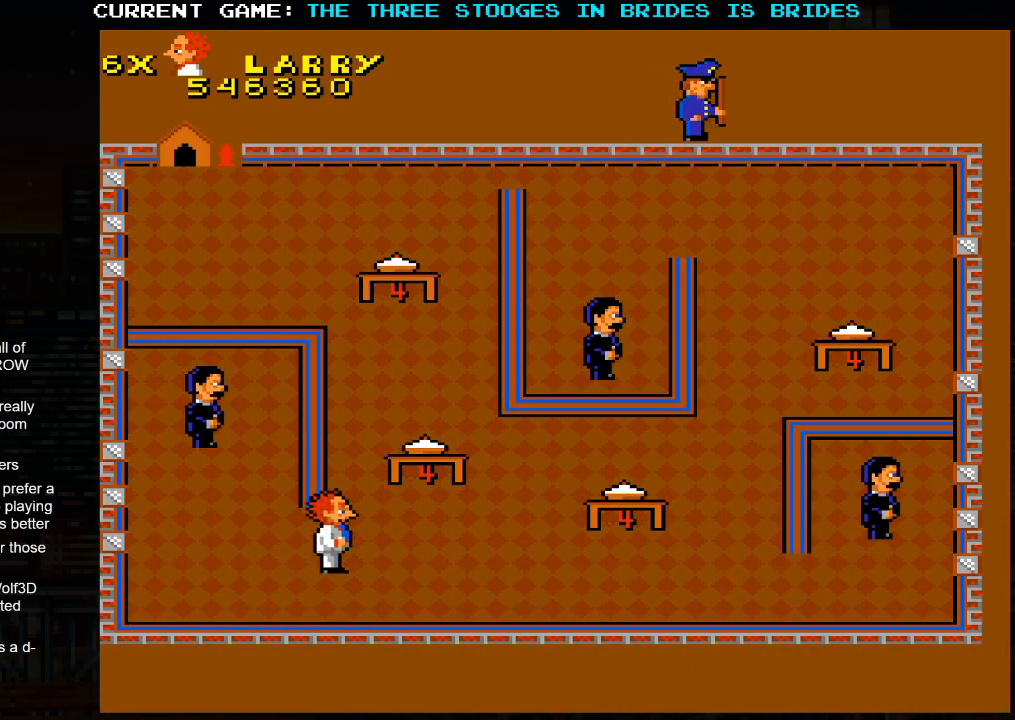
{"buttons": [], "left_stick": "center", "events": [[400, "left_stick", "left"], [450, "left_stick", "center"]]}
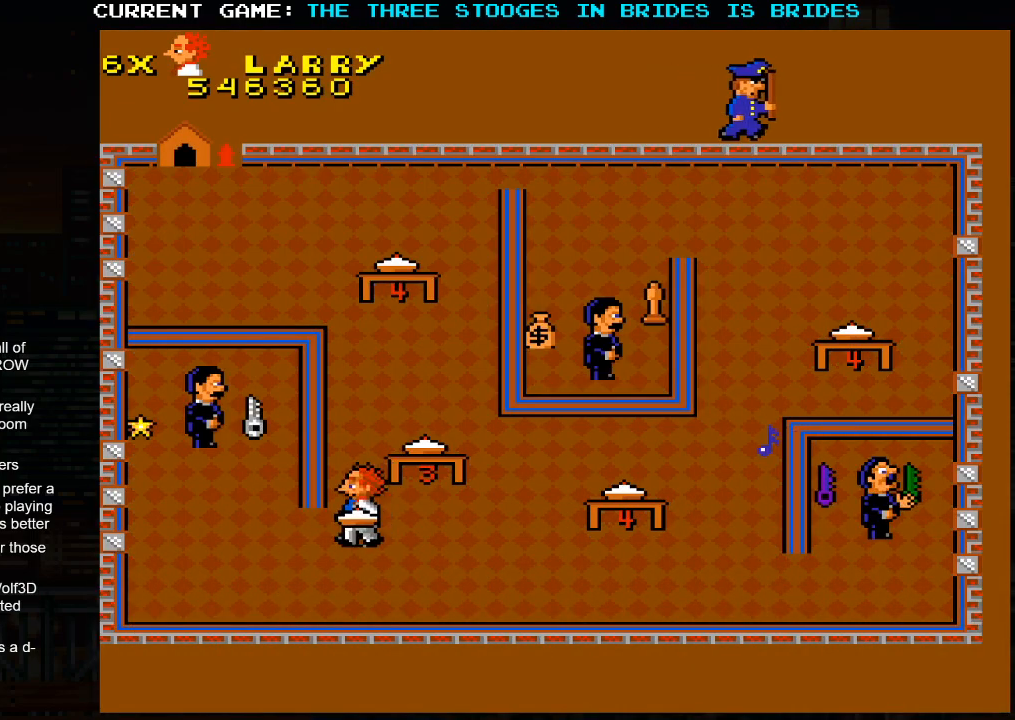
{"buttons": [], "left_stick": "left", "events": [[300, "left_stick", "left"]]}
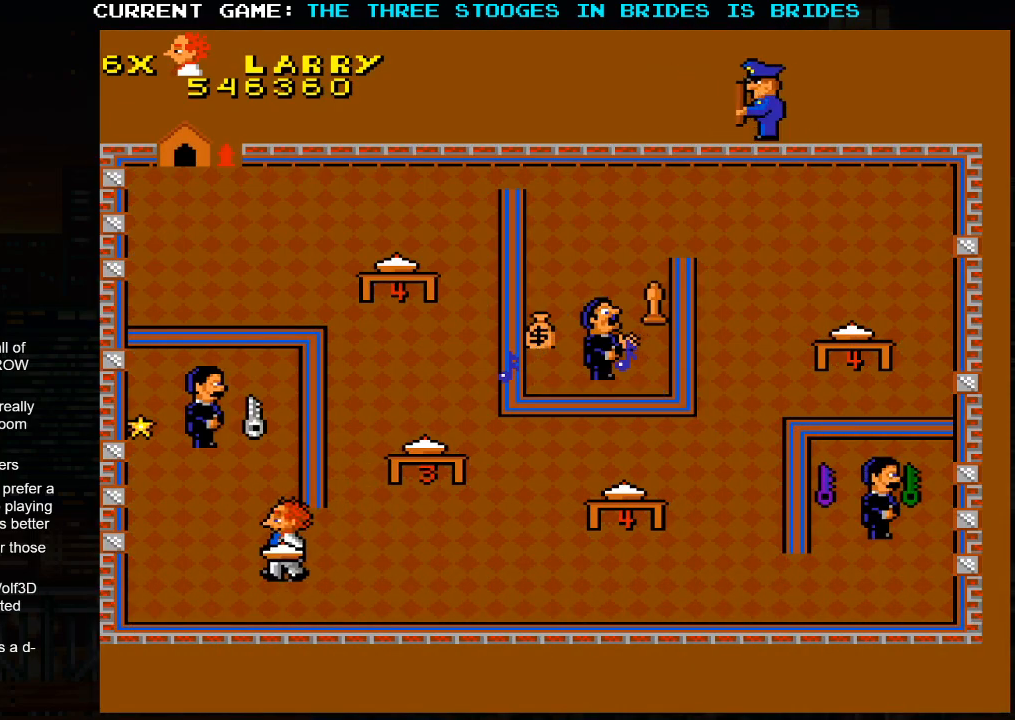
{"buttons": [], "left_stick": "up-left", "events": [[217, "left_stick", "up-left"]]}
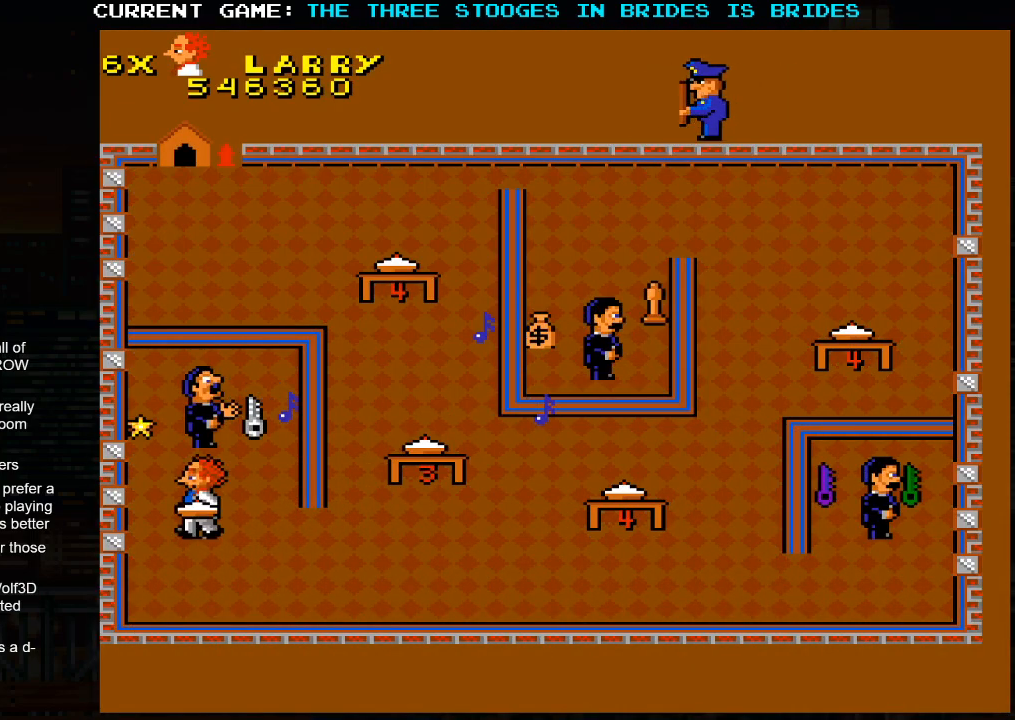
{"buttons": [], "left_stick": "up-left", "events": [[133, "left_stick", "up"], [200, "SQUARE", "down"], [283, "SQUARE", "up"], [483, "left_stick", "up-left"]]}
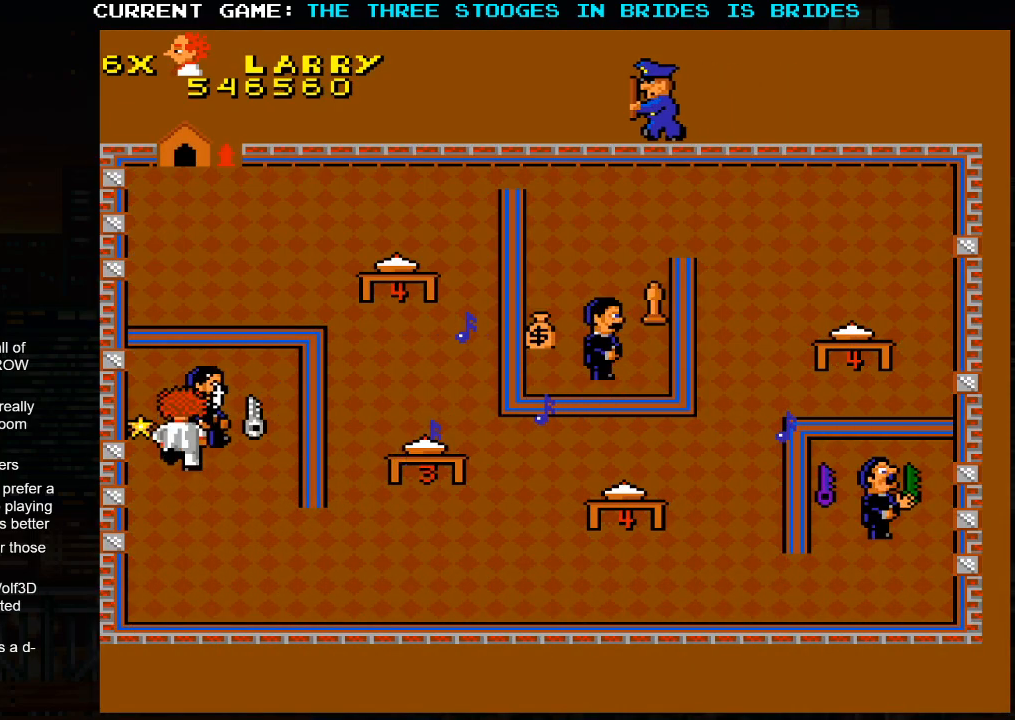
{"buttons": [], "left_stick": "right", "events": [[167, "left_stick", "up-right"], [317, "left_stick", "right"]]}
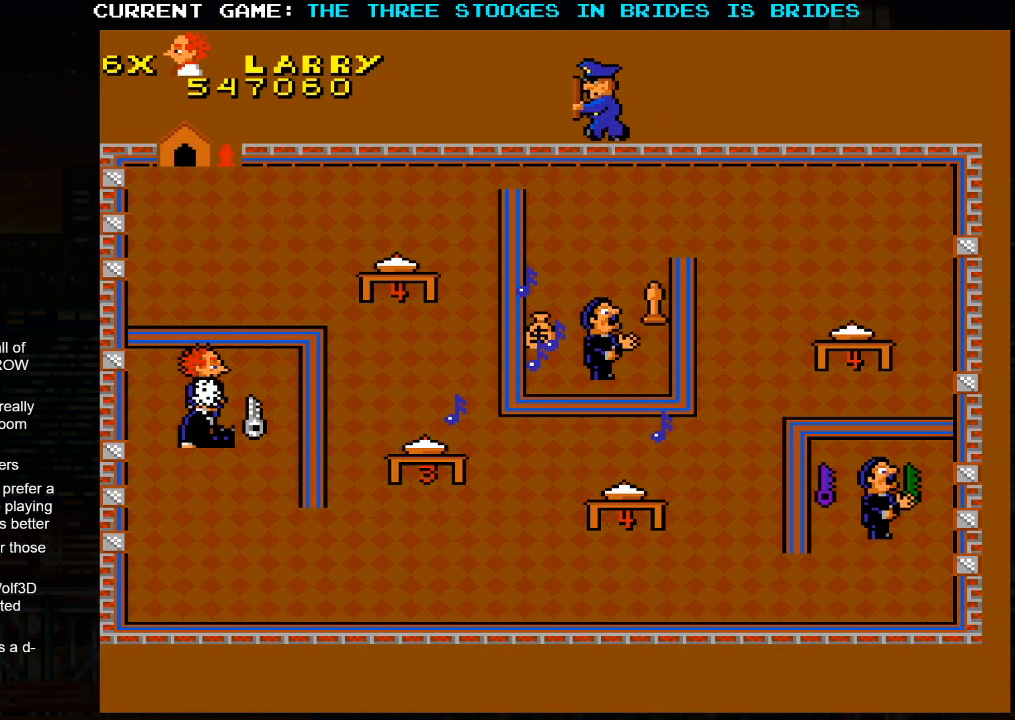
{"buttons": [], "left_stick": "down", "events": [[217, "left_stick", "down"]]}
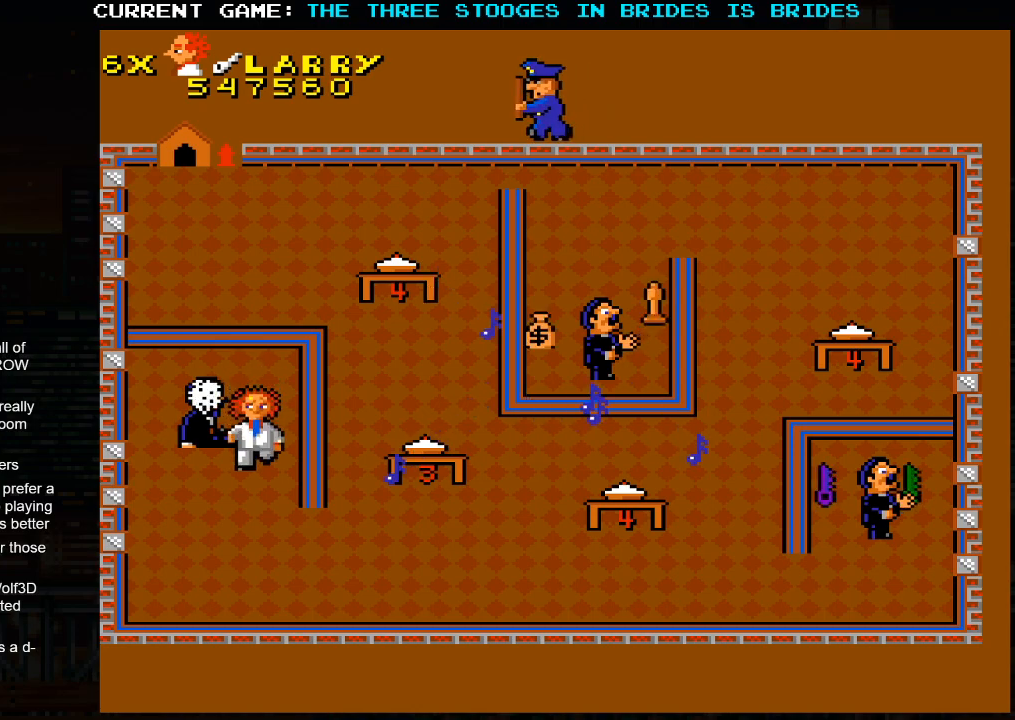
{"buttons": [], "left_stick": "center", "events": [[417, "left_stick", "center"]]}
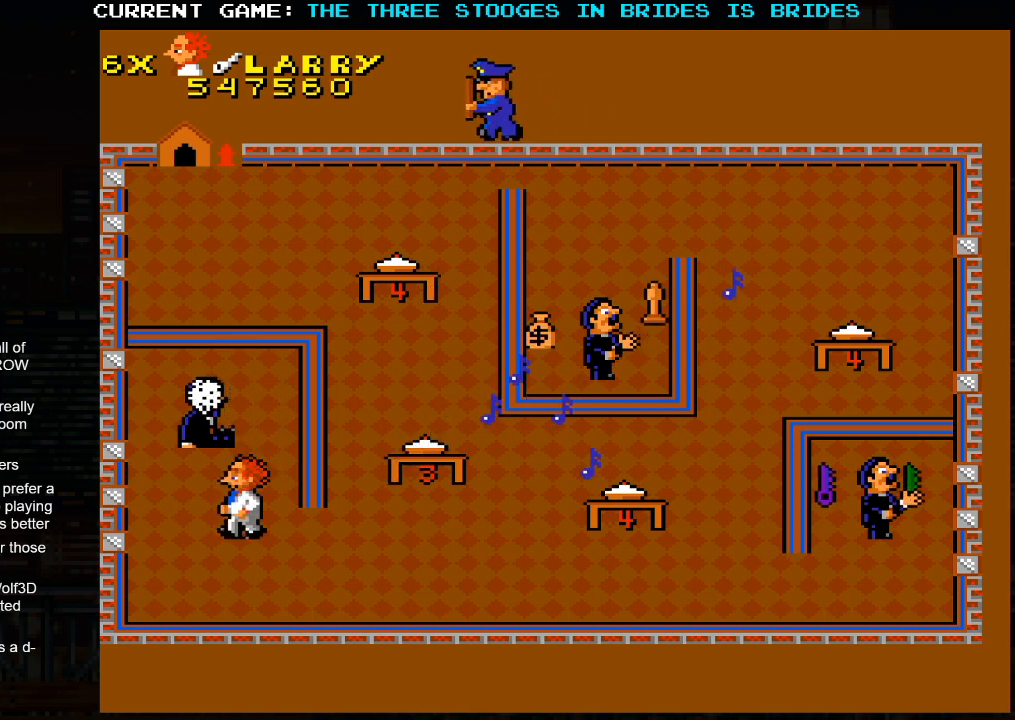
{"buttons": [], "left_stick": "right"}
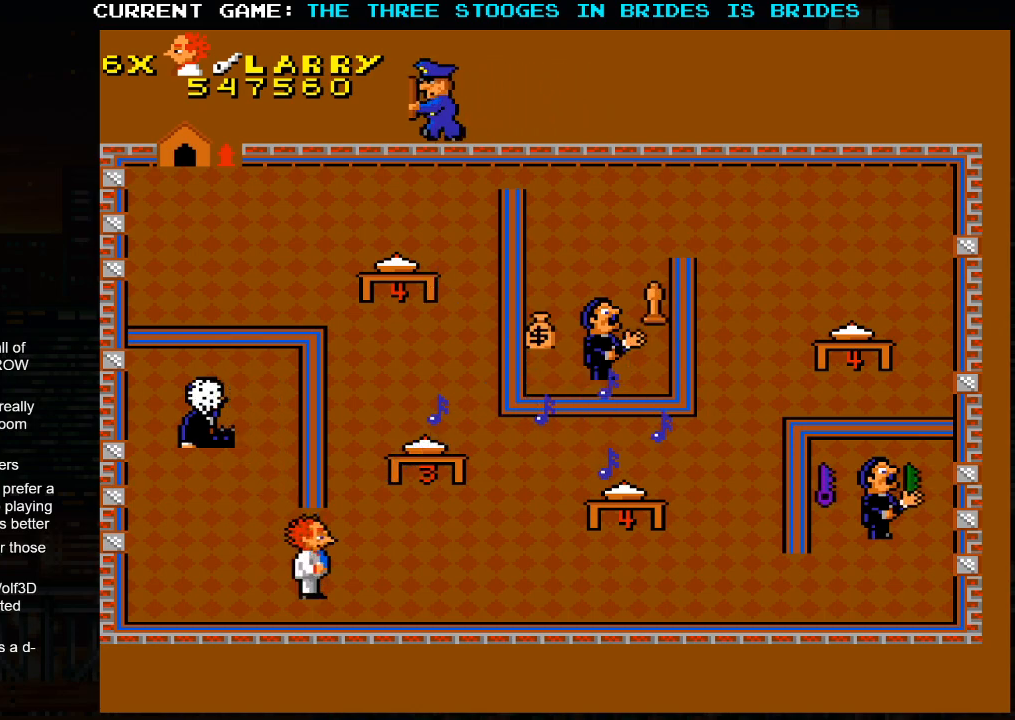
{"buttons": [], "left_stick": "right", "events": []}
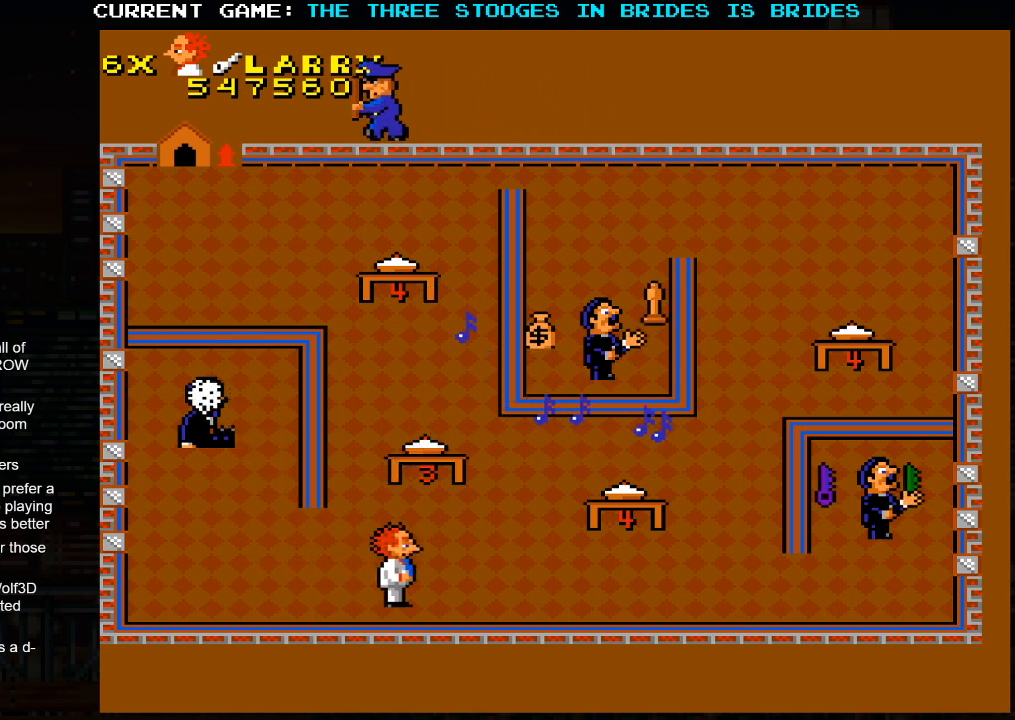
{"buttons": [], "left_stick": "right", "events": []}
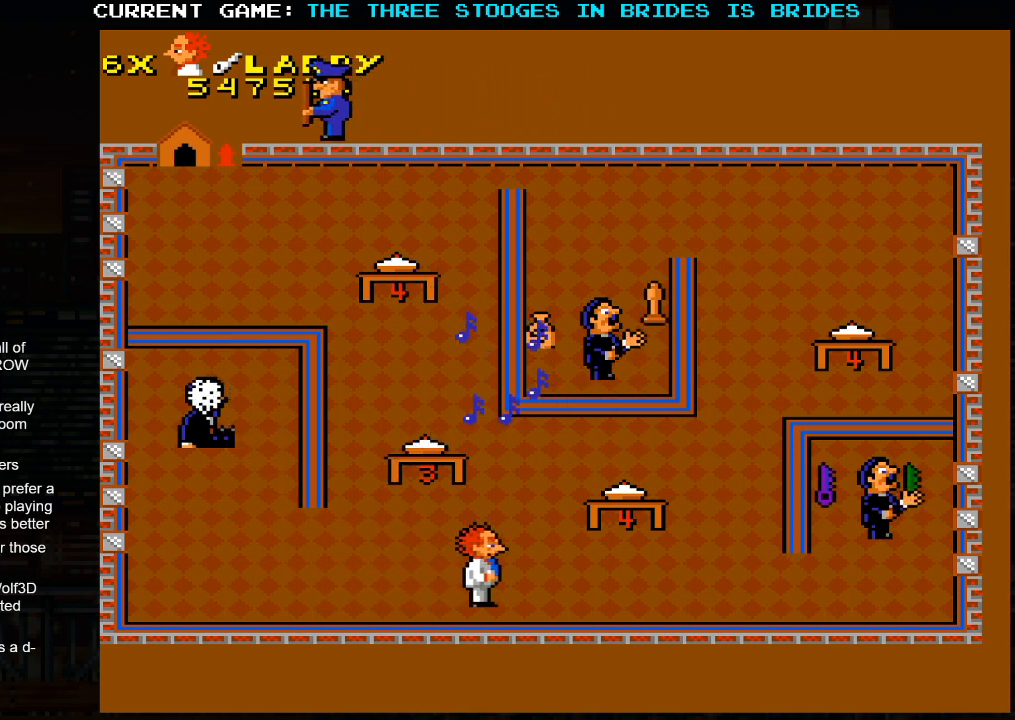
{"buttons": [], "left_stick": "right", "events": []}
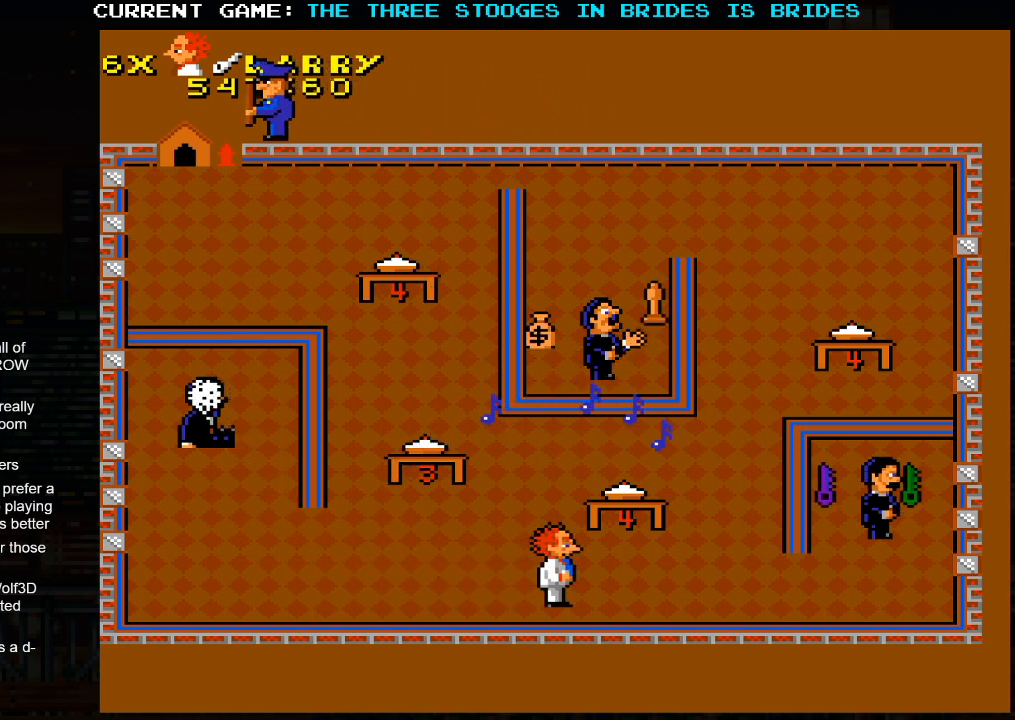
{"buttons": [], "left_stick": "down", "events": [[183, "left_stick", "up"], [400, "left_stick", "down"]]}
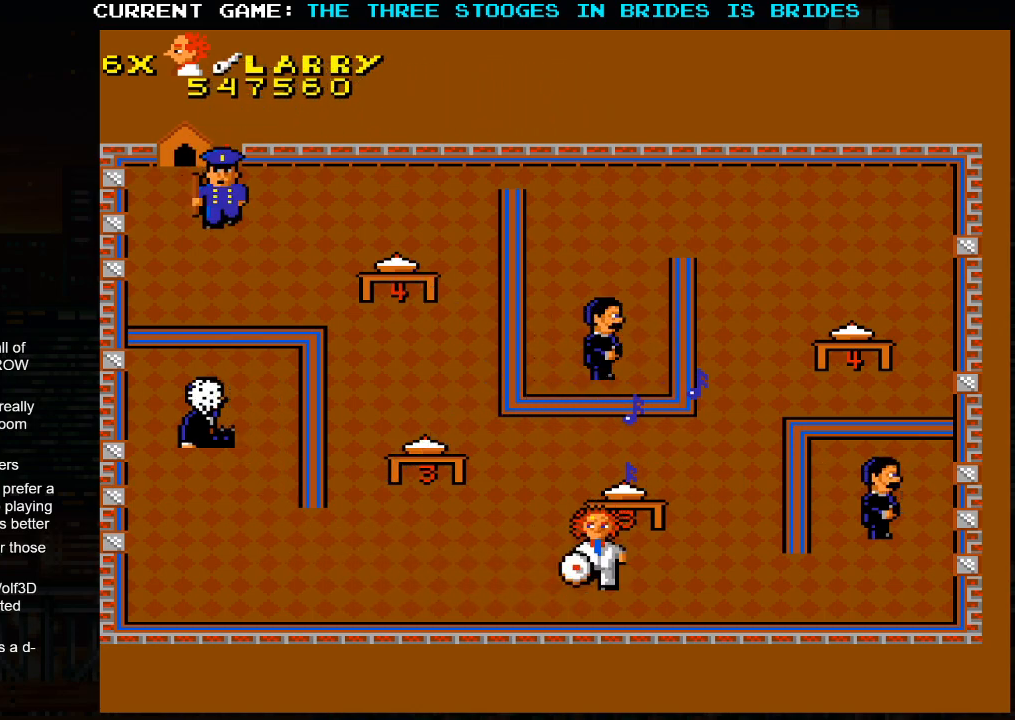
{"buttons": [], "left_stick": "right", "events": [[250, "left_stick", "right"]]}
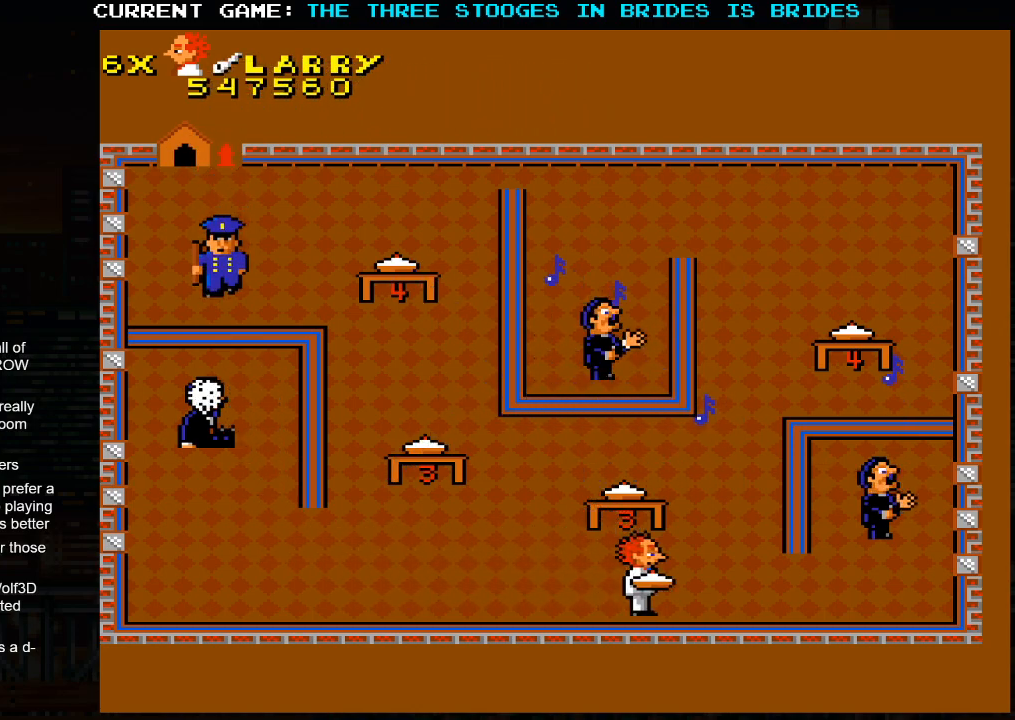
{"buttons": [], "left_stick": "right", "events": []}
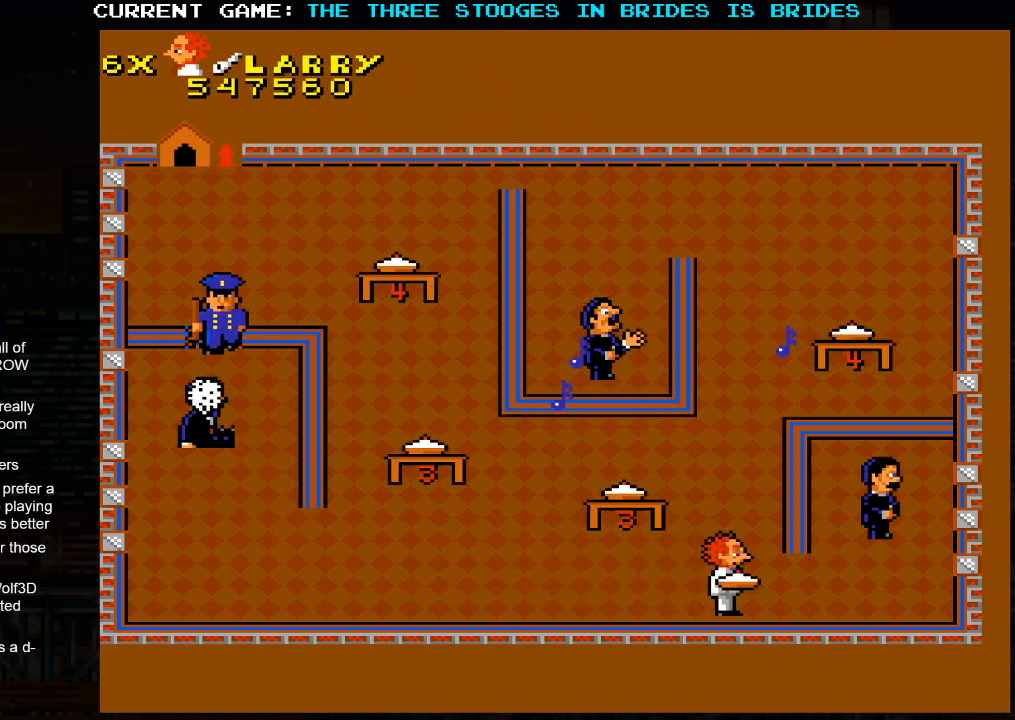
{"buttons": [], "left_stick": "right", "events": []}
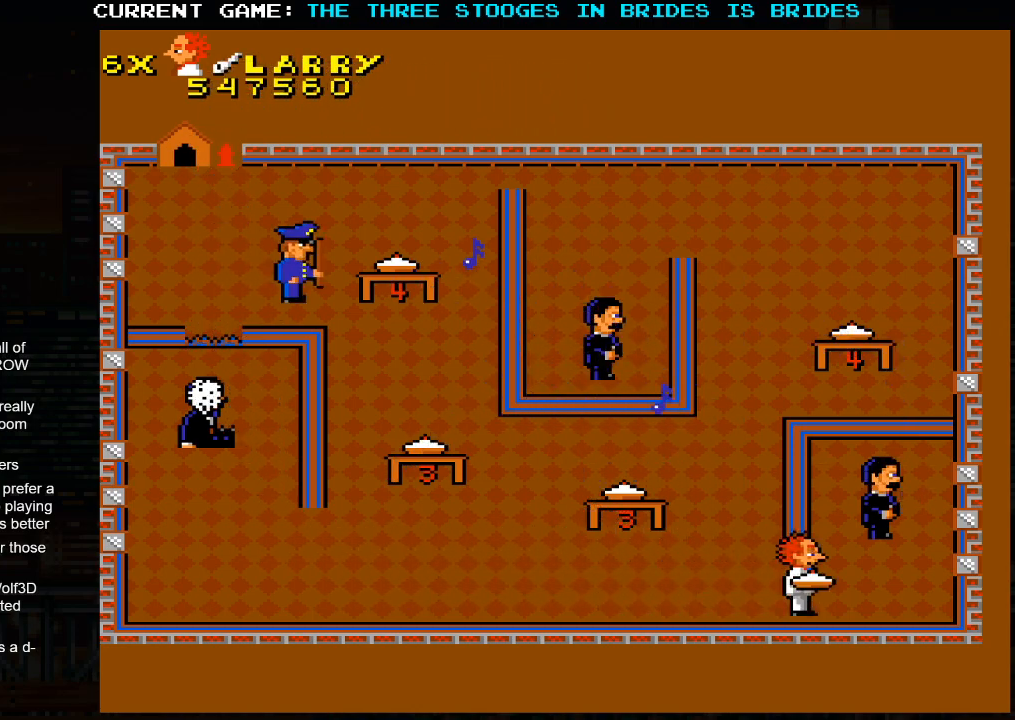
{"buttons": [], "left_stick": "up", "events": [[250, "left_stick", "up"], [300, "SQUARE", "down"], [400, "SQUARE", "up"]]}
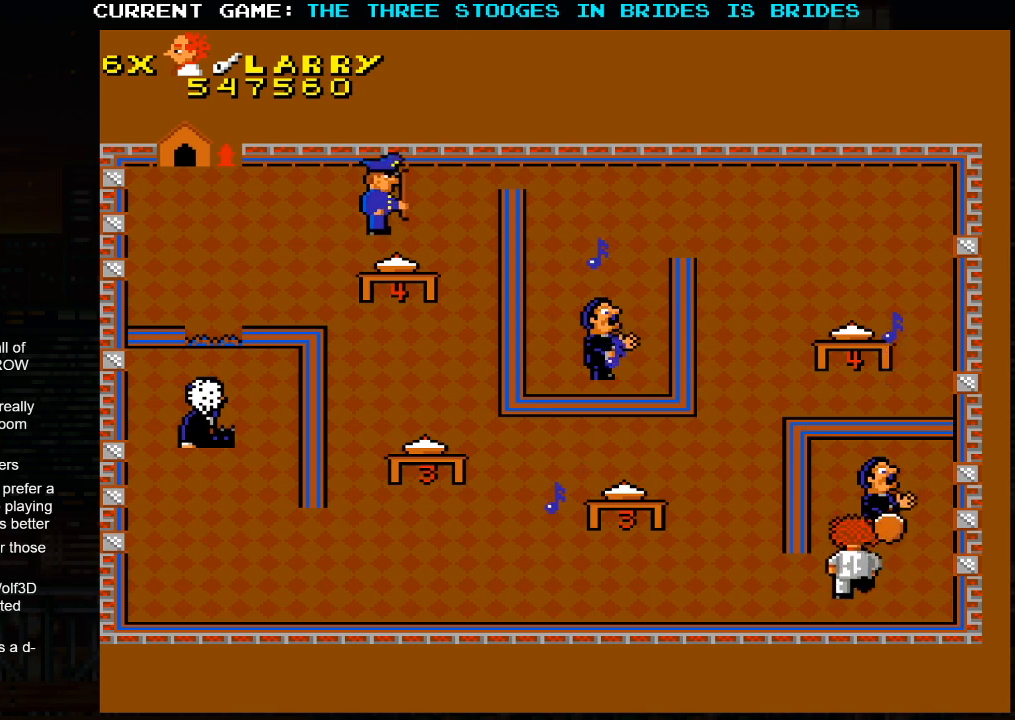
{"buttons": [], "left_stick": "up", "events": []}
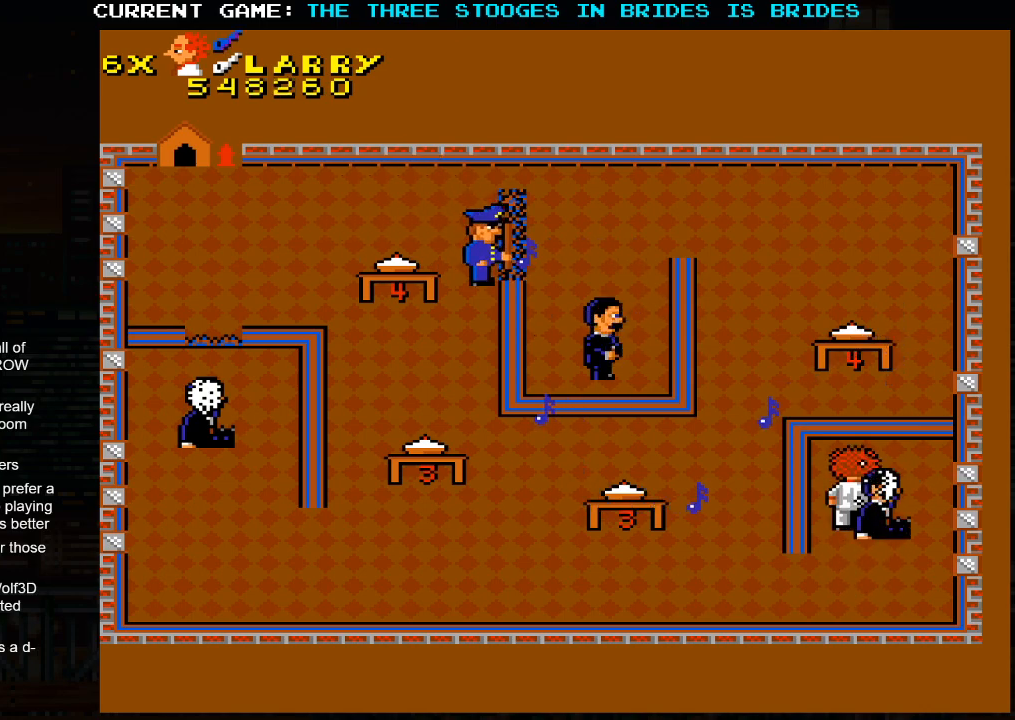
{"buttons": [], "left_stick": "down-right", "events": [[17, "left_stick", "up-right"], [217, "left_stick", "down-right"]]}
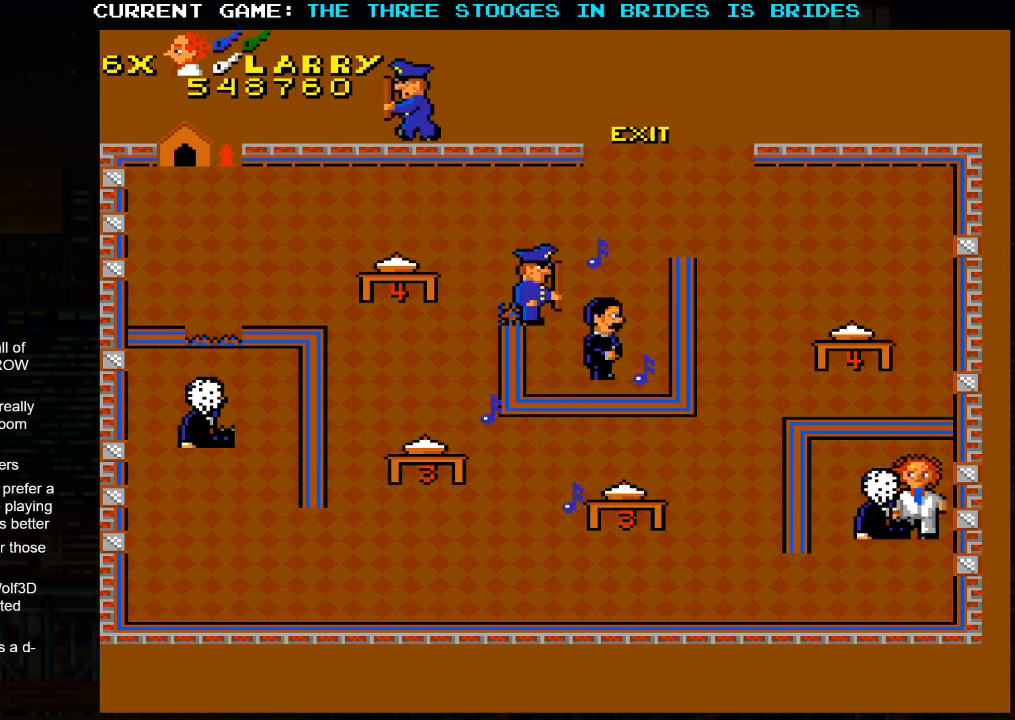
{"buttons": [], "left_stick": "left", "events": [[17, "left_stick", "center"], [467, "left_stick", "left"]]}
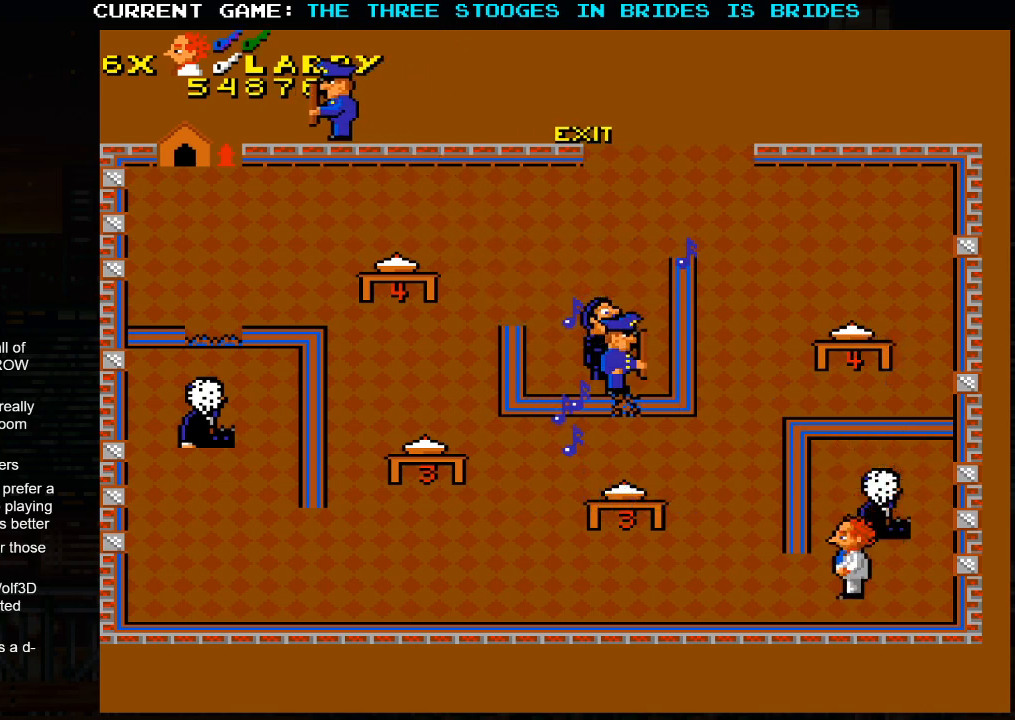
{"buttons": [], "left_stick": "left", "events": []}
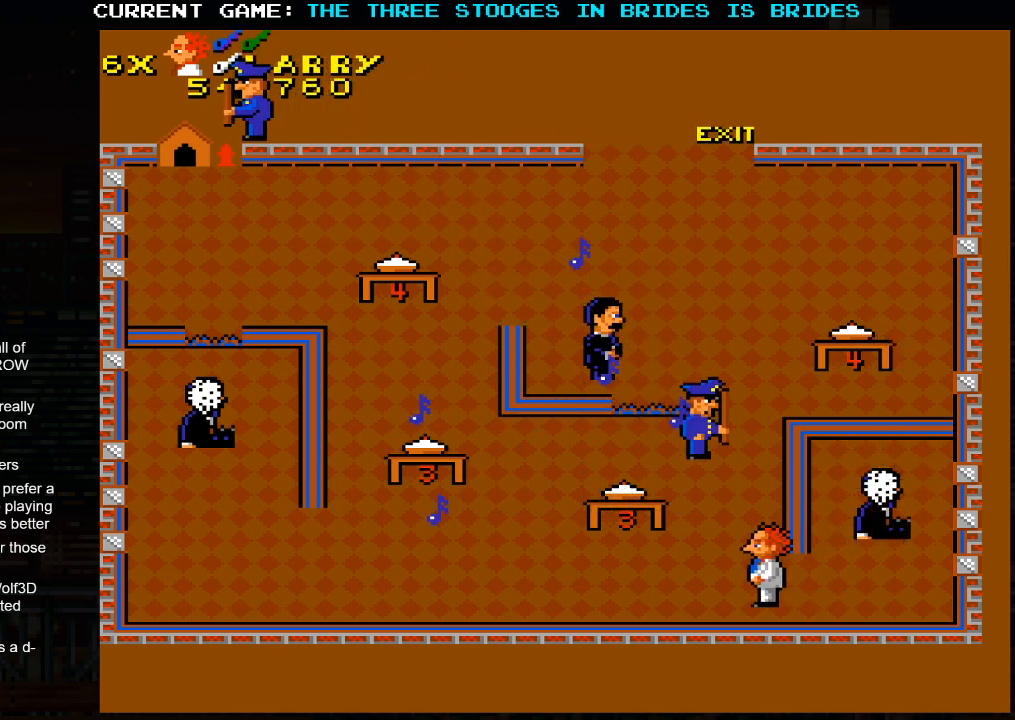
{"buttons": [], "left_stick": "left", "events": []}
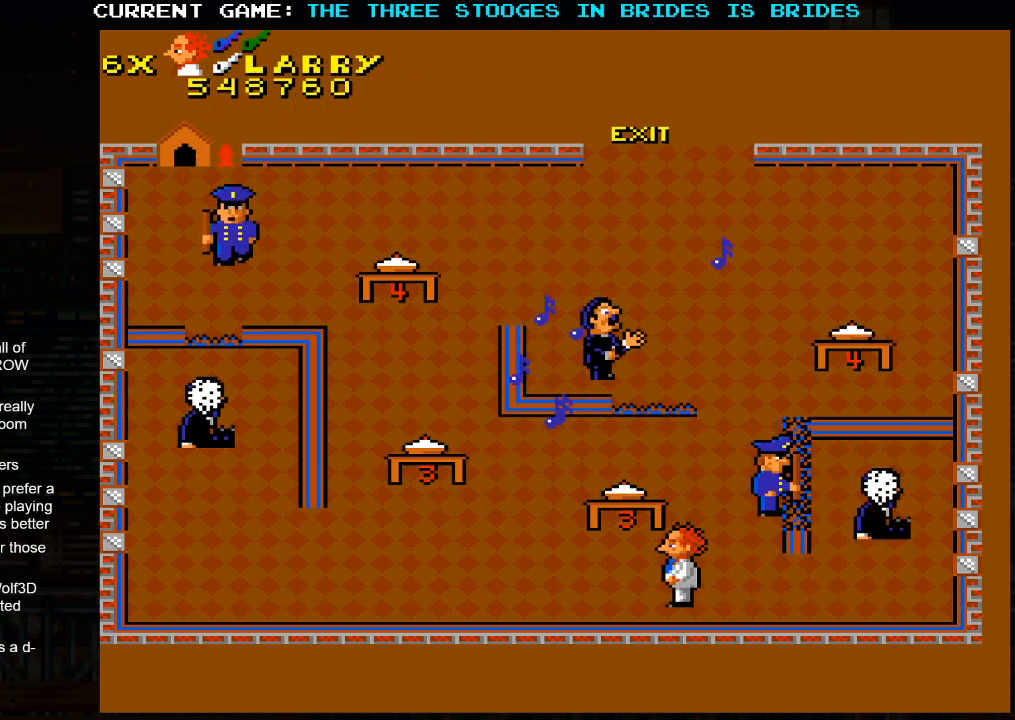
{"buttons": [], "left_stick": "left"}
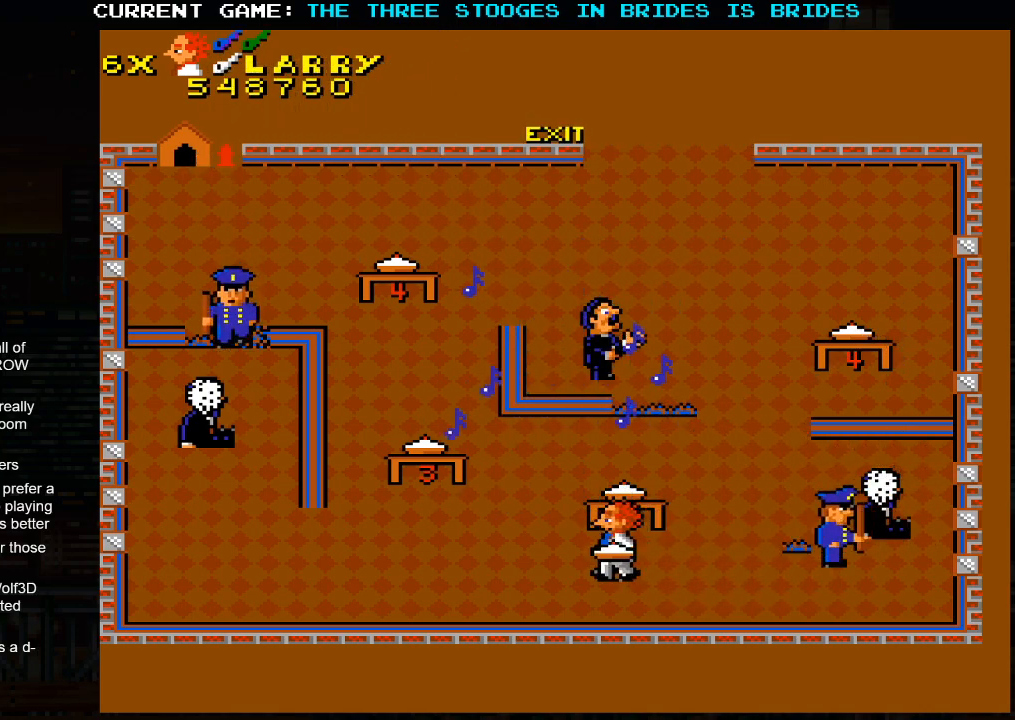
{"buttons": [], "left_stick": "center", "events": [[50, "left_stick", "right"], [200, "SQUARE", "down"], [283, "SQUARE", "up"], [317, "left_stick", "center"]]}
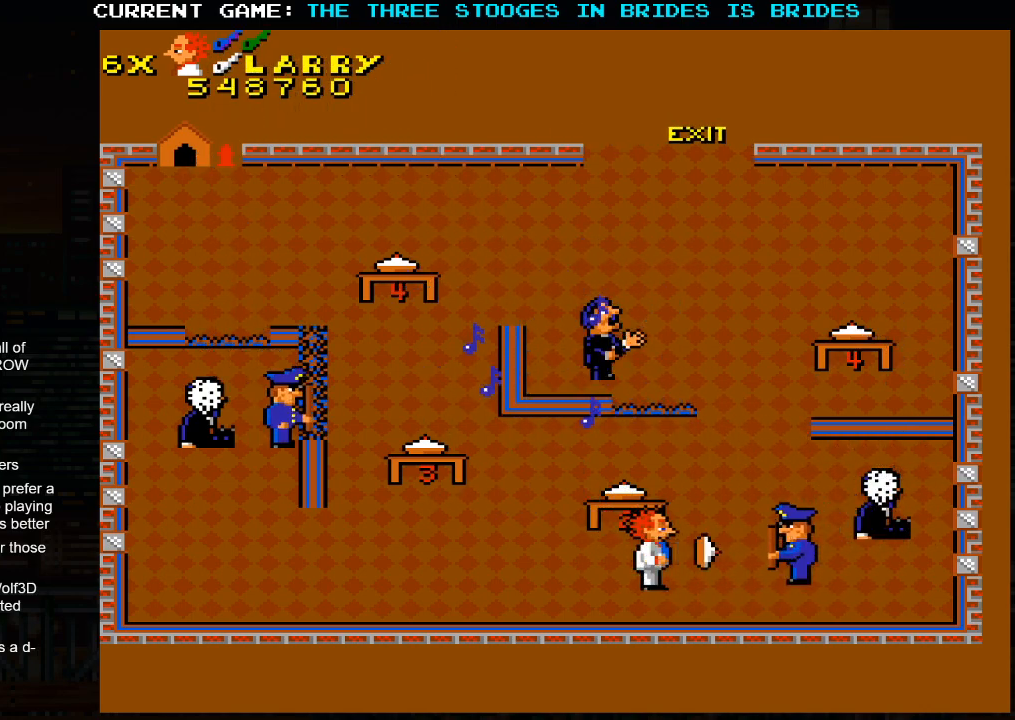
{"buttons": [], "left_stick": "center", "events": [[17, "left_stick", "left"], [150, "left_stick", "up"], [300, "left_stick", "center"]]}
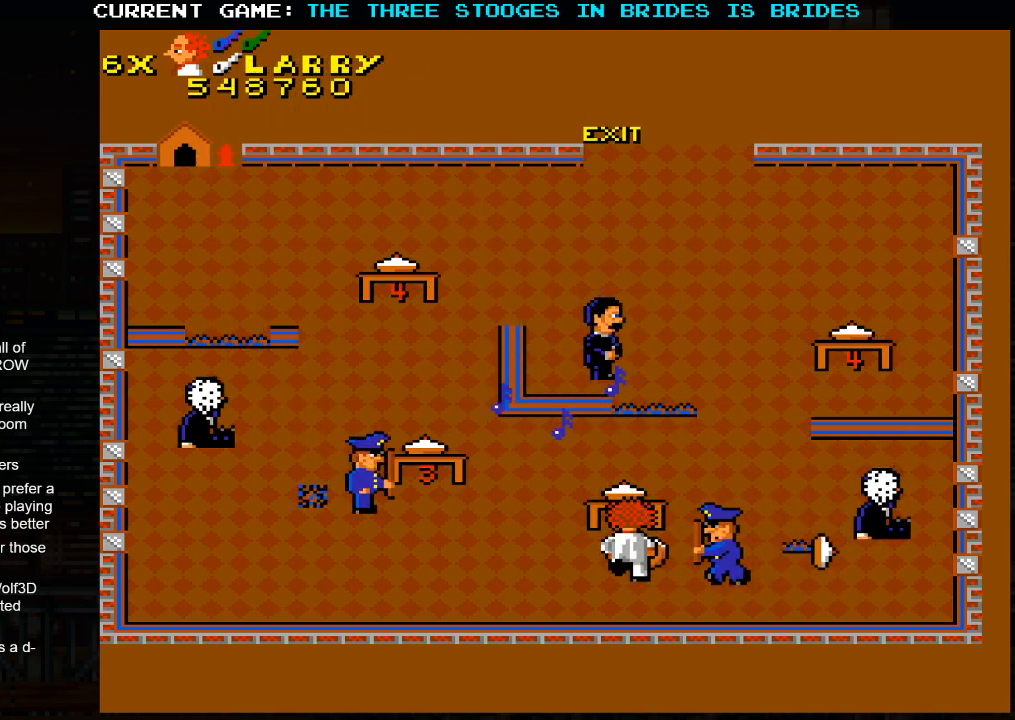
{"buttons": [], "left_stick": "down-right", "events": [[50, "left_stick", "left"], [217, "left_stick", "right"], [250, "SQUARE", "down"], [317, "SQUARE", "up"], [317, "left_stick", "center"], [367, "left_stick", "left"], [500, "left_stick", "down-right"]]}
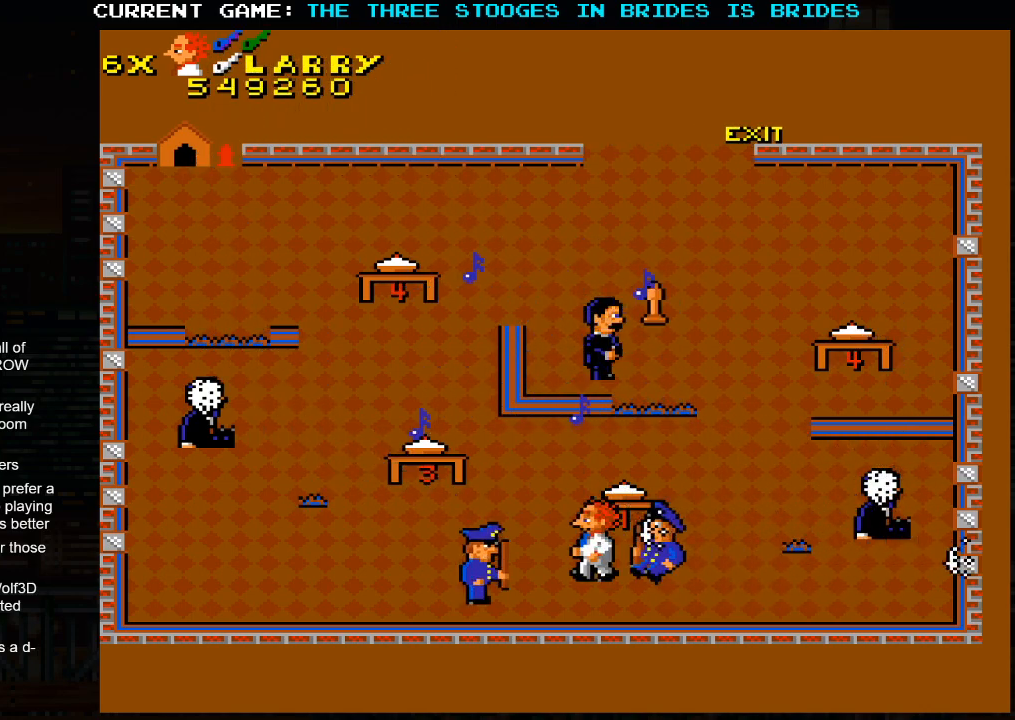
{"buttons": [], "left_stick": "right", "events": [[133, "left_stick", "right"], [250, "left_stick", "up-right"], [450, "left_stick", "right"]]}
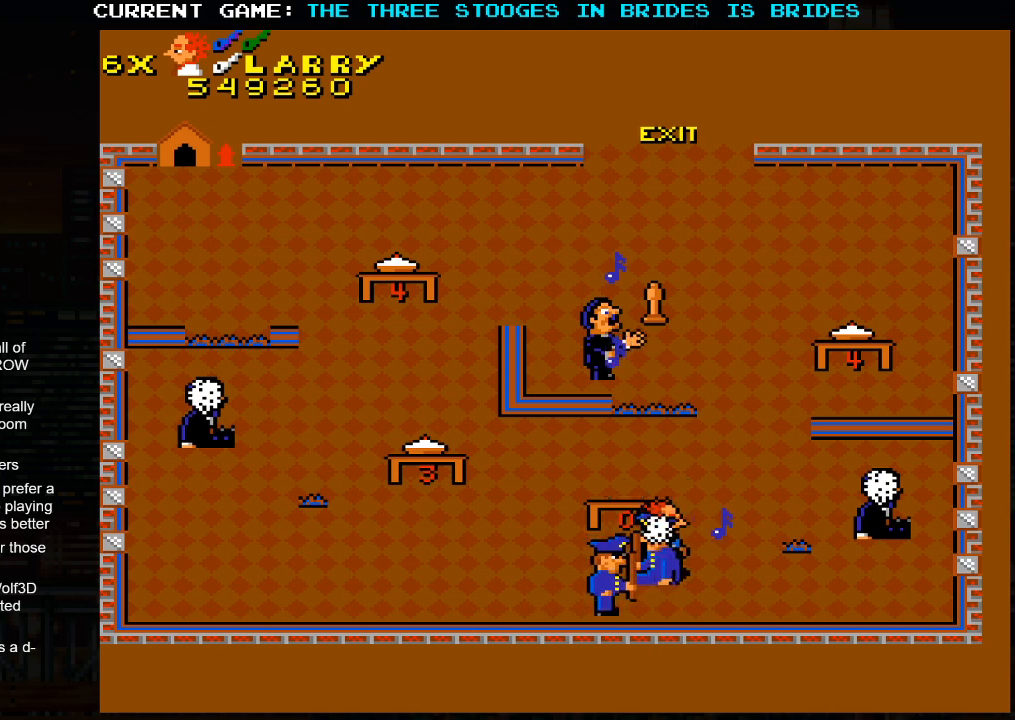
{"buttons": [], "left_stick": "up-right", "events": [[233, "left_stick", "up-right"]]}